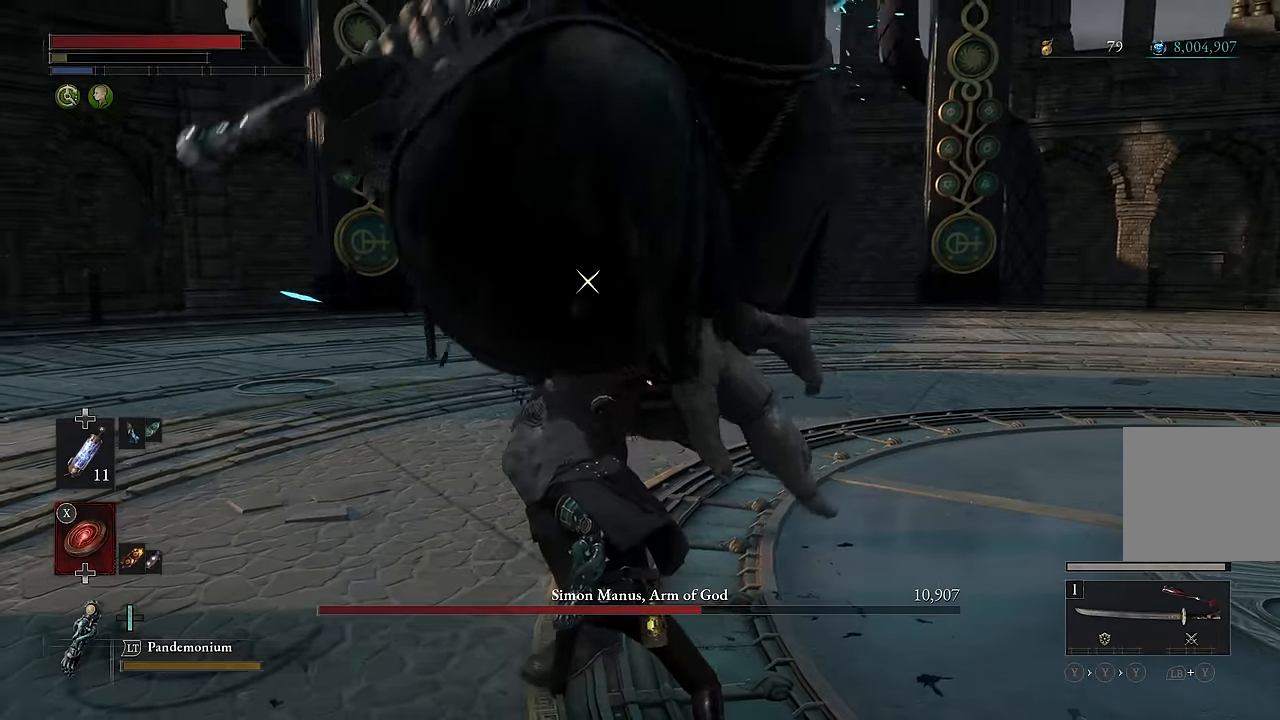
Gameplay with a controller (Xbox layout); each line is a JSON object with the inputs held at the frame after it. "events" lists button and stick changes between this image and that frame as [ms after this image, input, new state], when the widget could be followed in between.
{"buttons": [], "left_stick": "left", "right_stick": "center", "events": [[467, "left_stick", "left"]]}
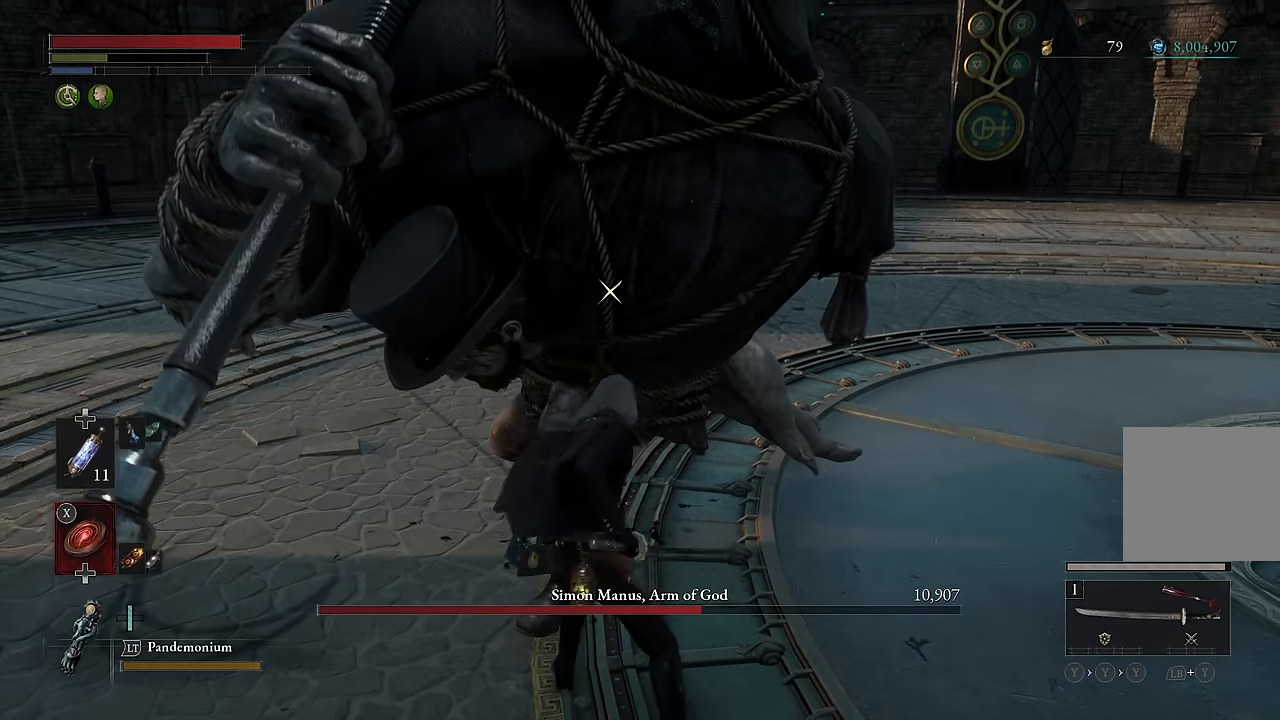
{"buttons": ["B"], "left_stick": "left", "right_stick": "center", "events": [[50, "left_stick", "up"], [284, "left_stick", "up-left"], [334, "B", "down"], [467, "left_stick", "left"]]}
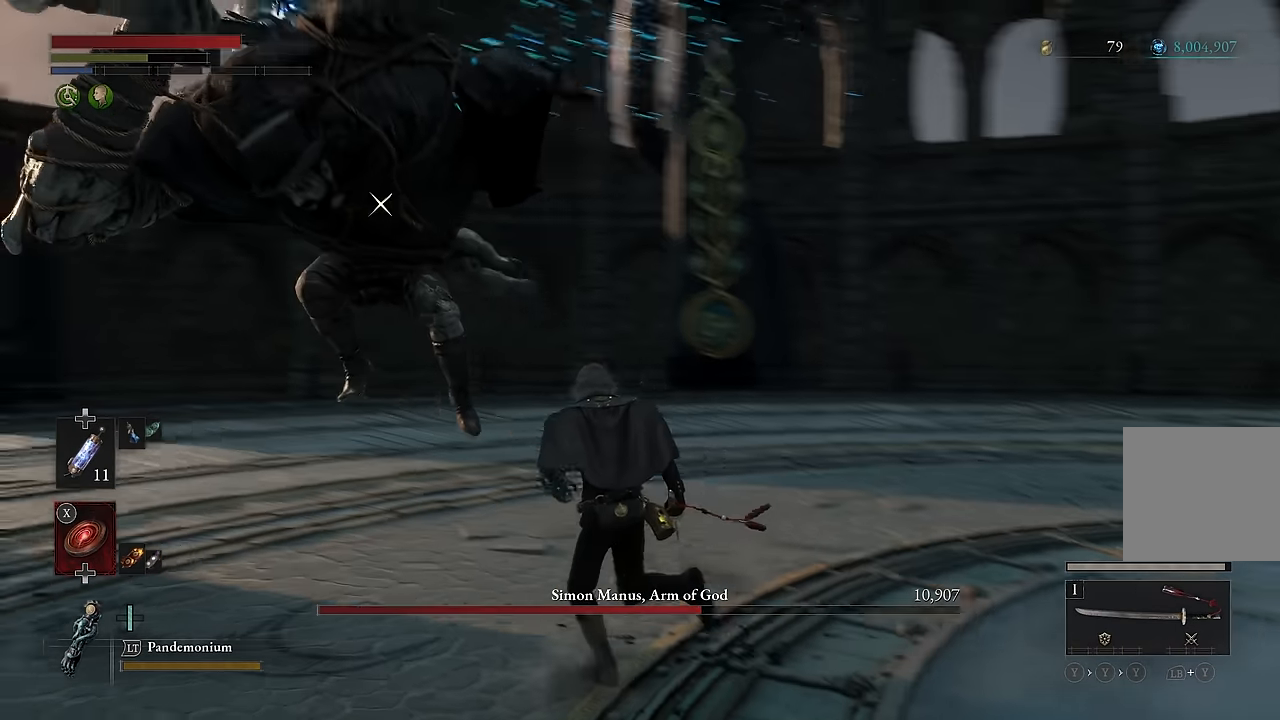
{"buttons": ["B", "R2"], "left_stick": "left", "right_stick": "center", "events": [[450, "R2", "down"]]}
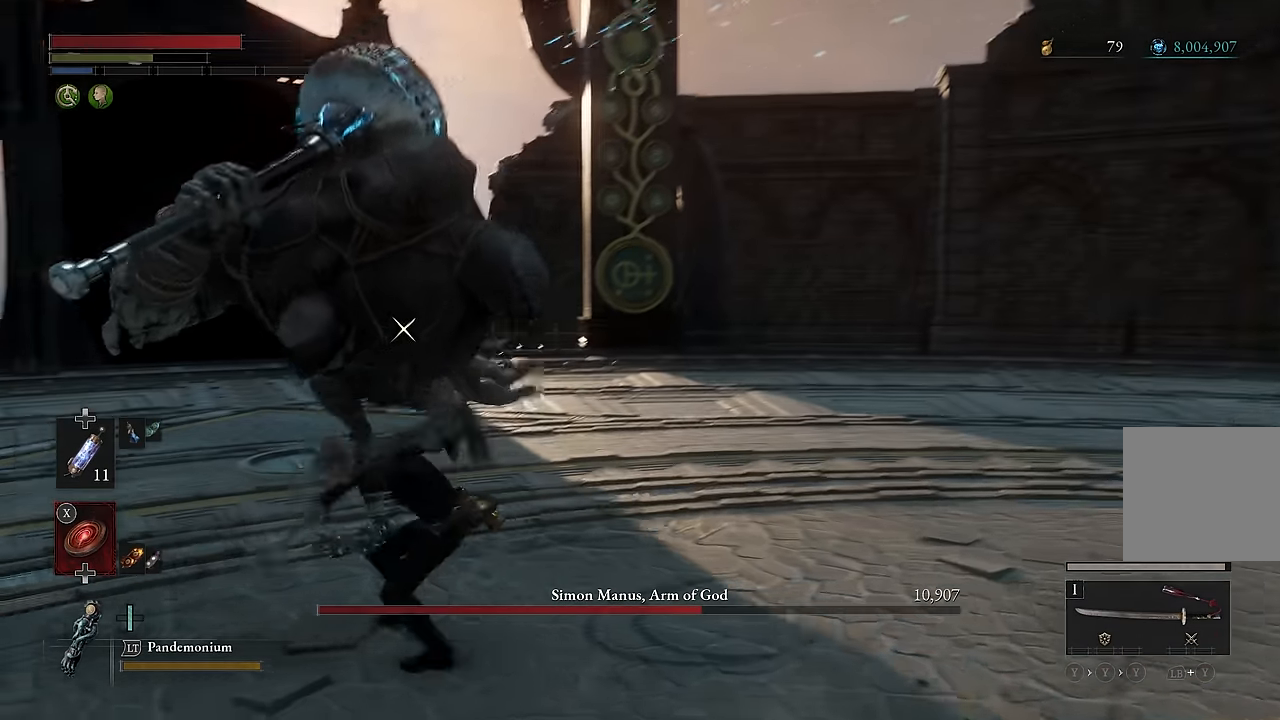
{"buttons": [], "left_stick": "left", "right_stick": "center", "events": [[84, "R2", "up"], [167, "B", "up"]]}
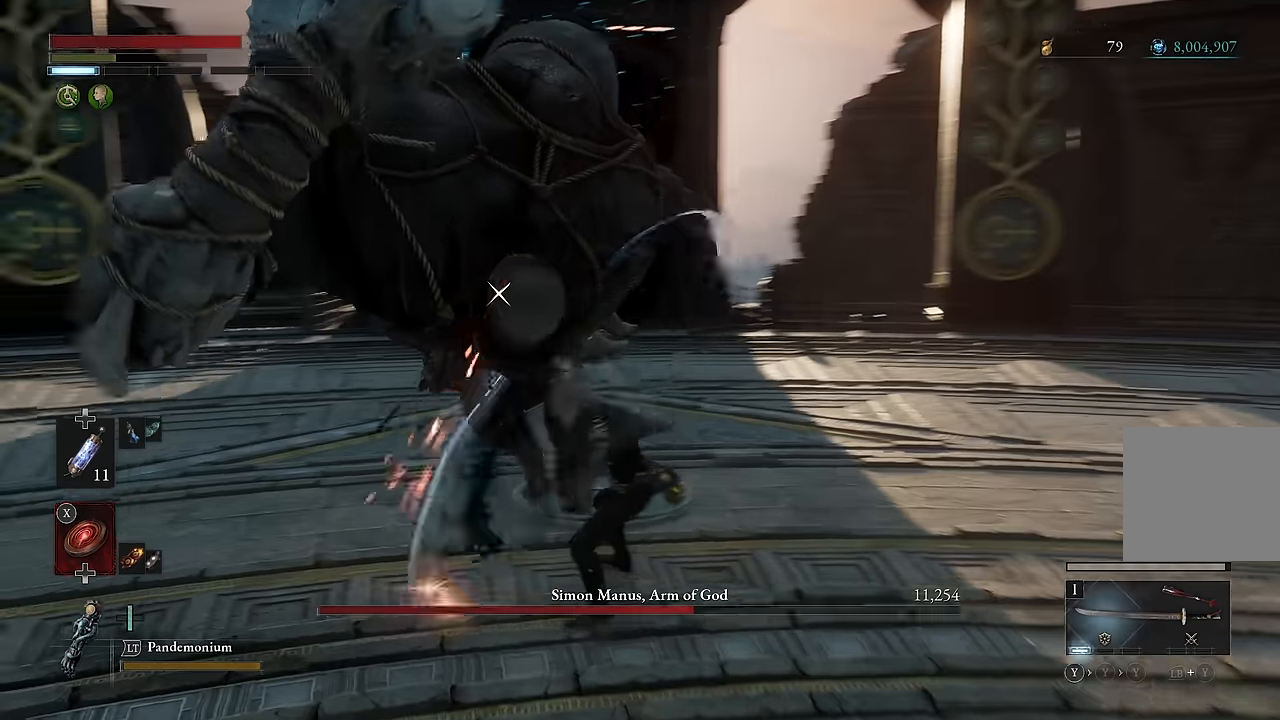
{"buttons": [], "left_stick": "down", "right_stick": "center", "events": [[134, "left_stick", "center"], [317, "left_stick", "down"]]}
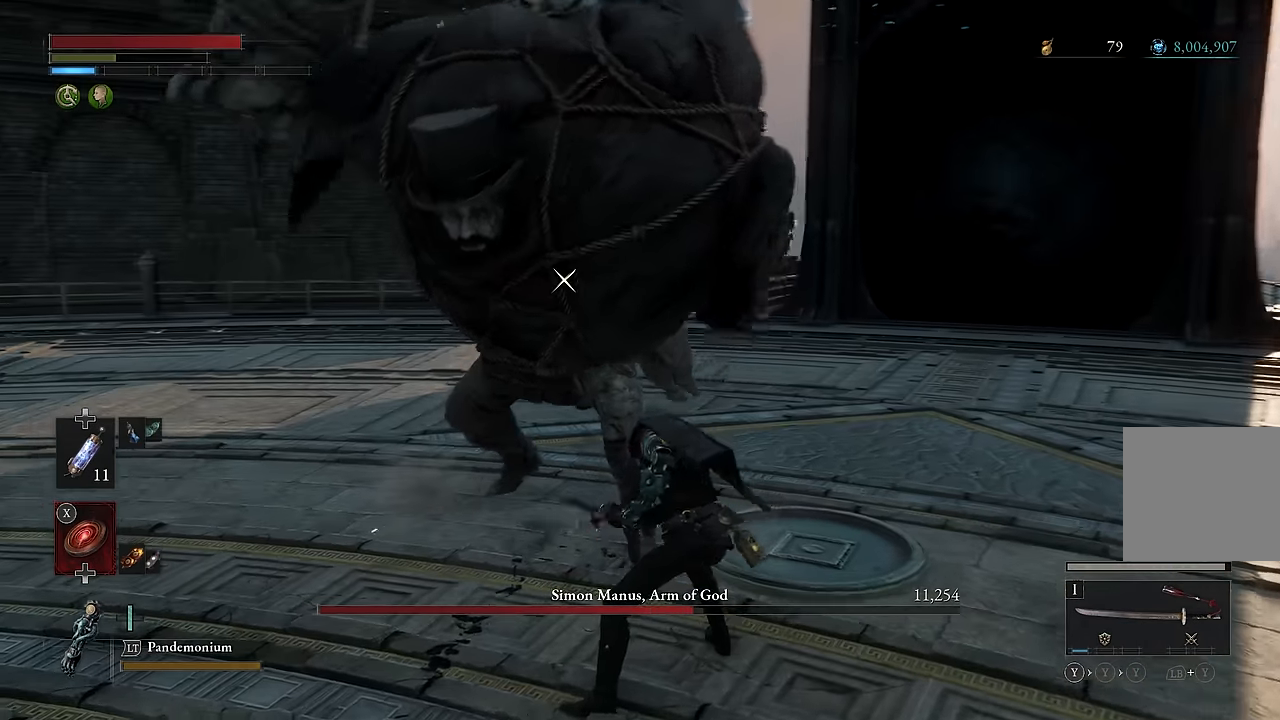
{"buttons": [], "left_stick": "down-left", "right_stick": "center", "events": [[67, "left_stick", "down-left"]]}
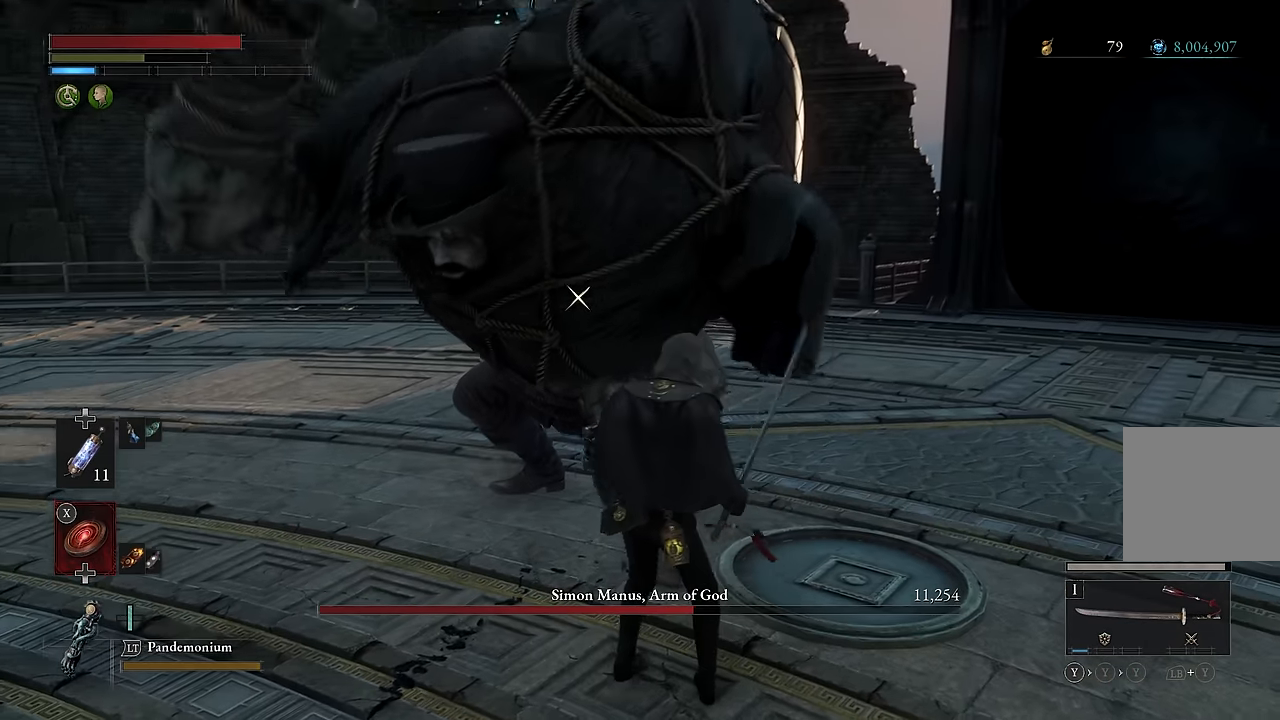
{"buttons": [], "left_stick": "down", "right_stick": "center", "events": [[384, "left_stick", "down"]]}
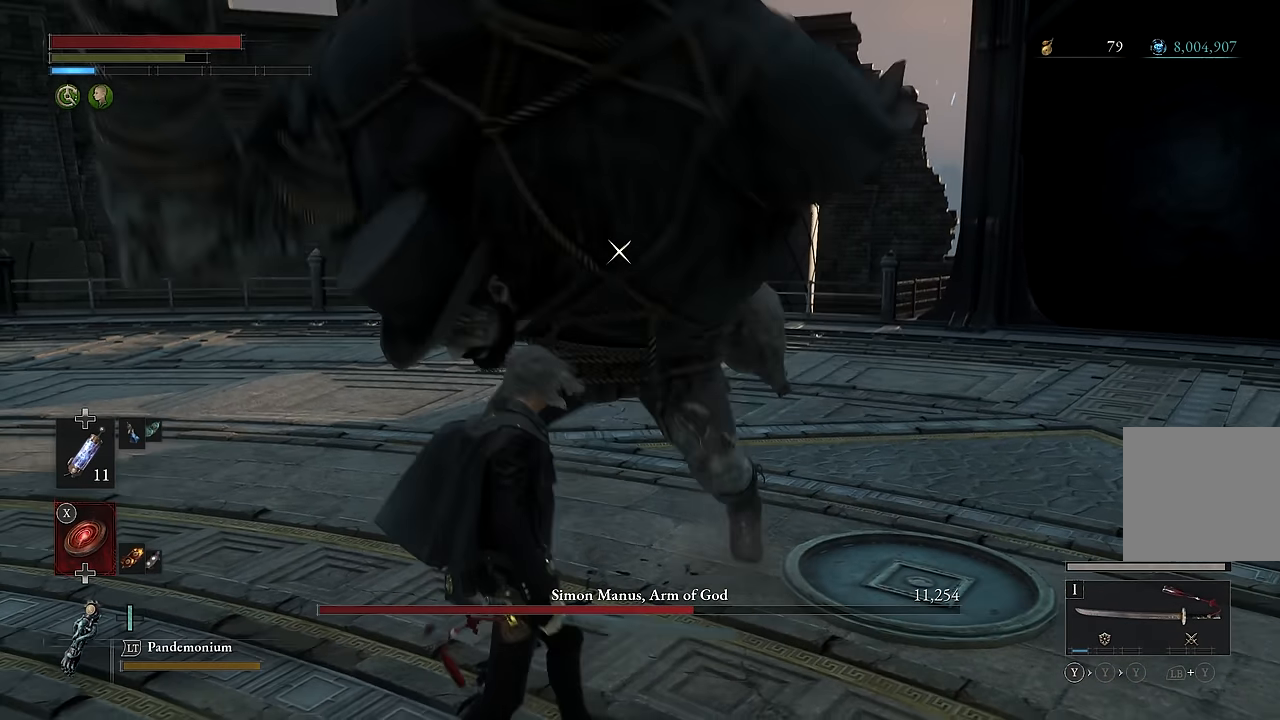
{"buttons": [], "left_stick": "up", "right_stick": "center", "events": [[84, "left_stick", "right"], [184, "left_stick", "up"], [367, "left_stick", "center"], [484, "left_stick", "up"]]}
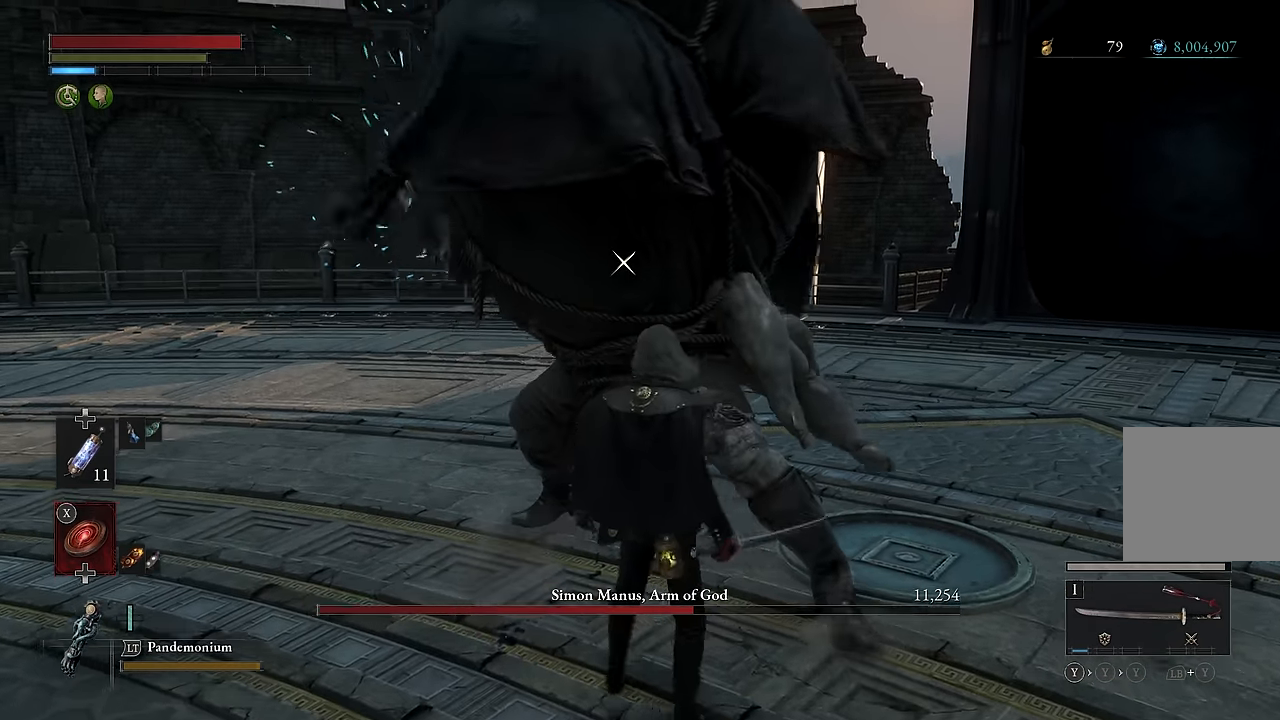
{"buttons": ["R2"], "left_stick": "up", "right_stick": "center", "events": [[84, "R2", "down"]]}
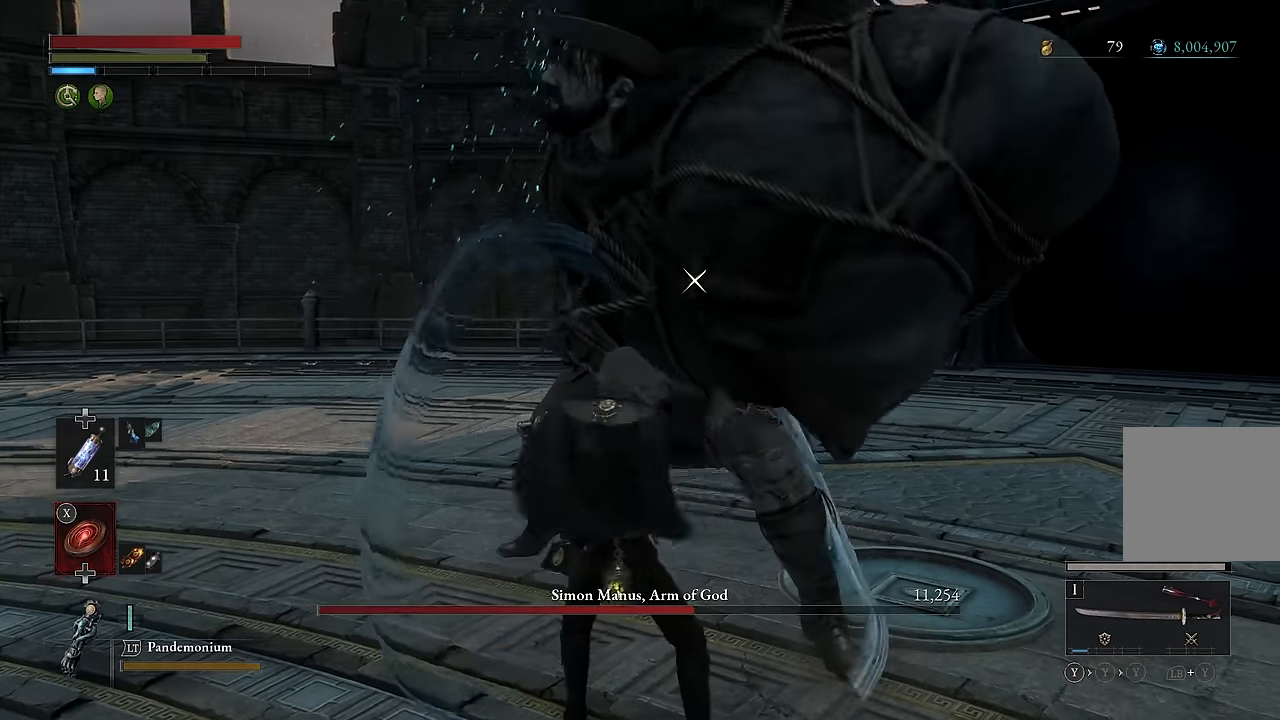
{"buttons": ["R2"], "left_stick": "center", "right_stick": "center", "events": [[167, "left_stick", "up-left"], [267, "left_stick", "center"]]}
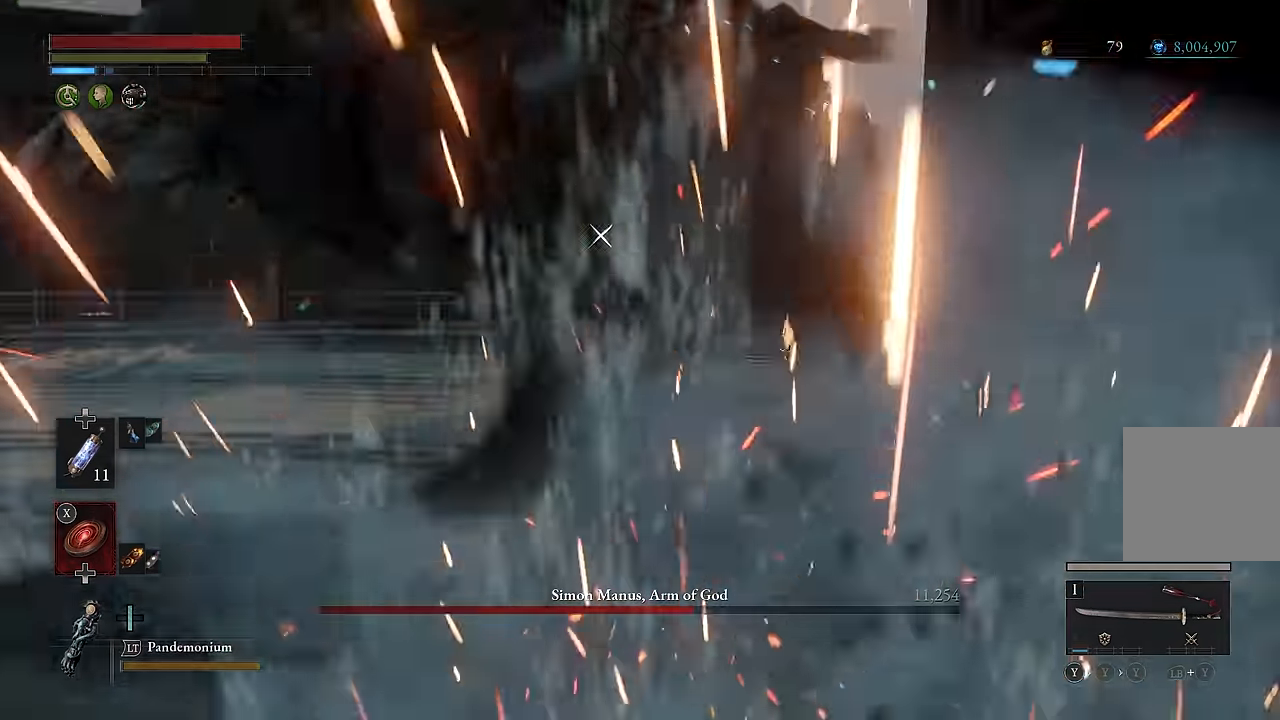
{"buttons": ["R2"], "left_stick": "center", "right_stick": "center", "events": [[250, "R2", "up"], [434, "R2", "down"]]}
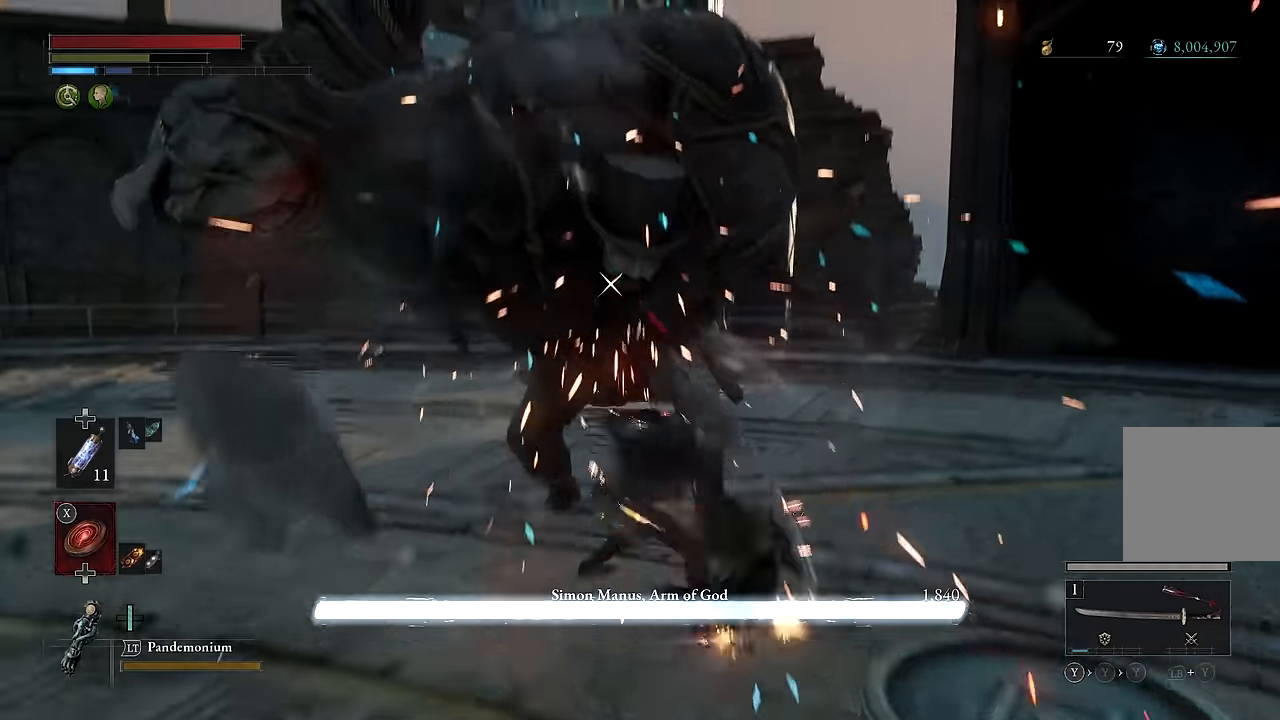
{"buttons": ["R2"], "left_stick": "center", "right_stick": "center", "events": []}
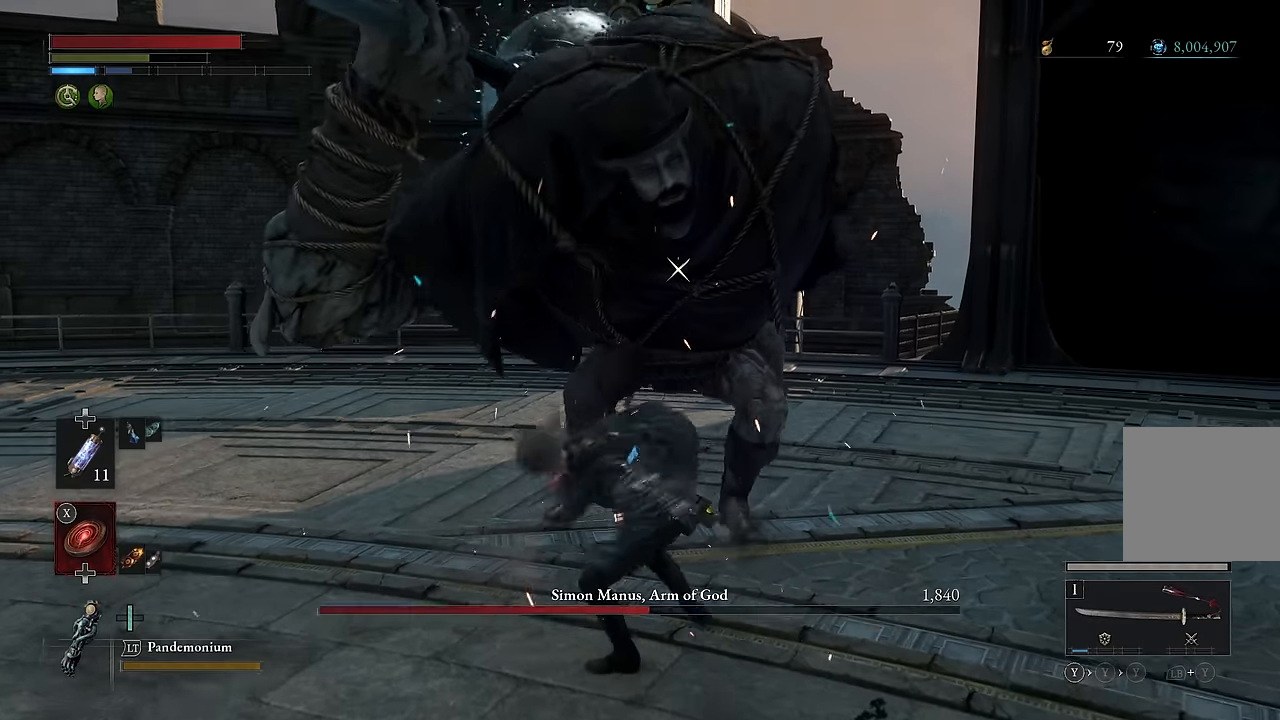
{"buttons": ["R2"], "left_stick": "center", "right_stick": "center", "events": []}
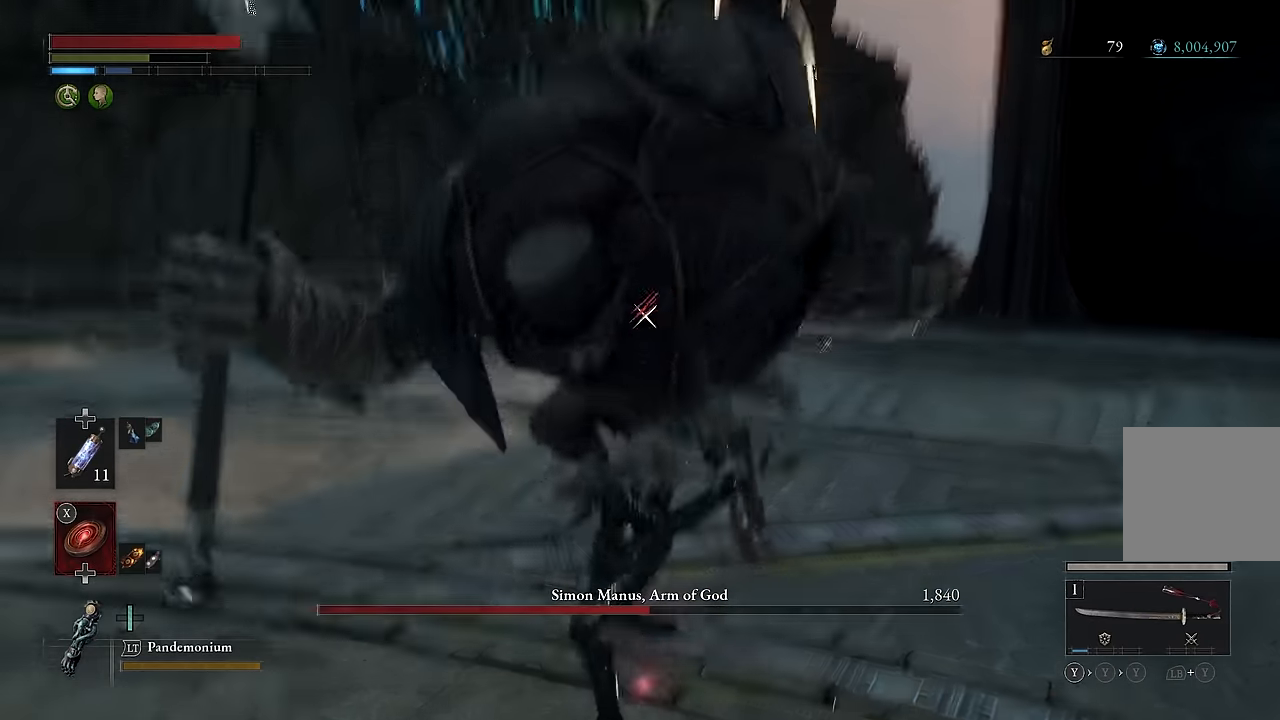
{"buttons": ["R2"], "left_stick": "center", "right_stick": "center", "events": []}
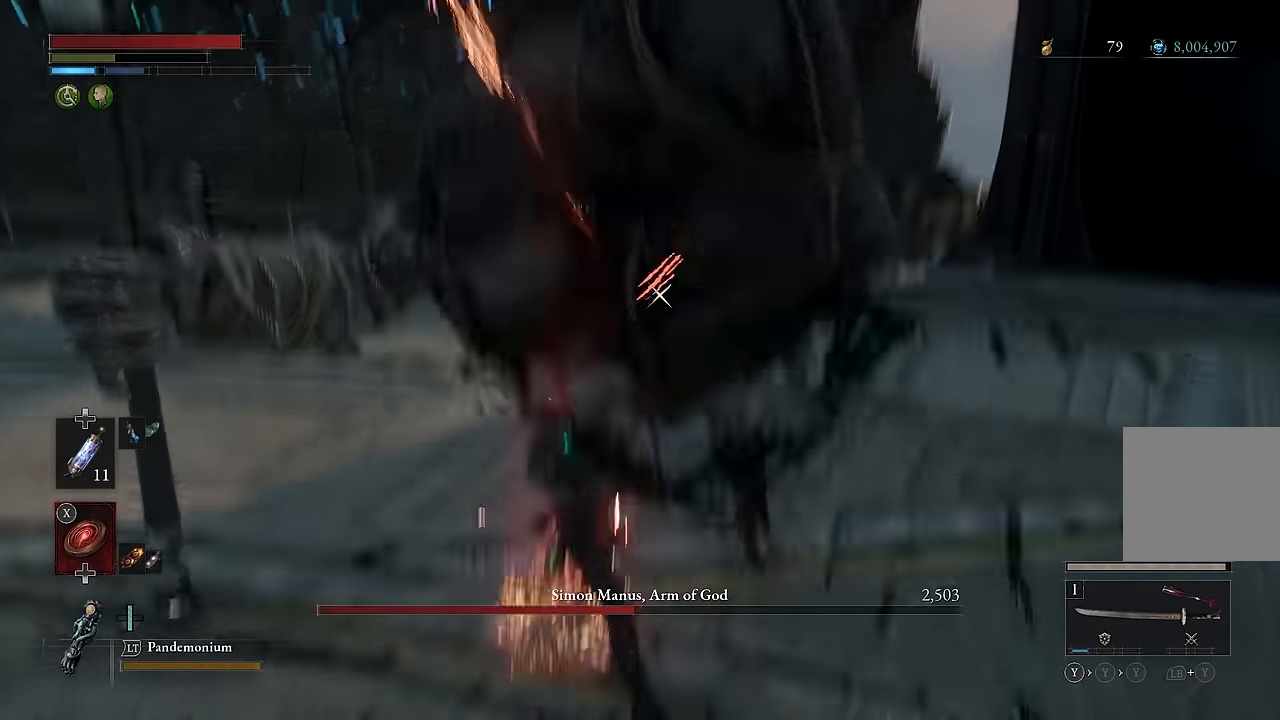
{"buttons": [], "left_stick": "center", "right_stick": "center", "events": [[50, "R2", "up"], [183, "R2", "down"], [300, "R2", "up"]]}
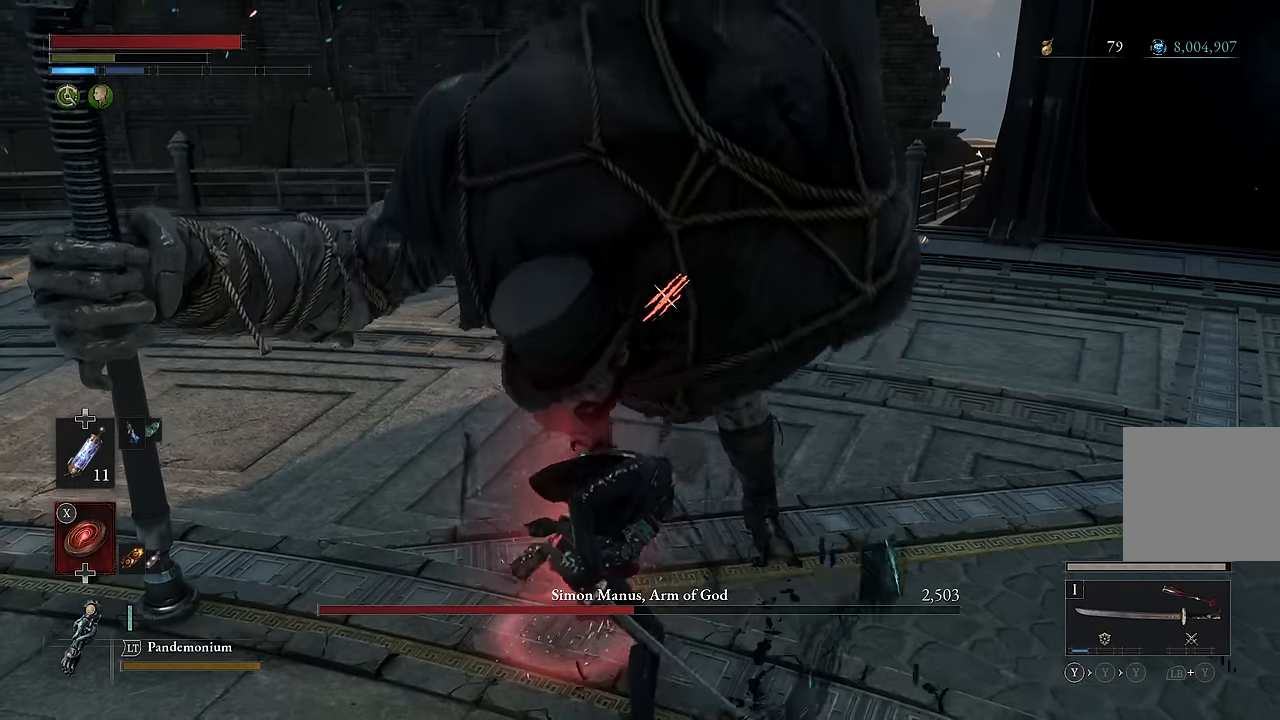
{"buttons": [], "left_stick": "center", "right_stick": "center", "events": []}
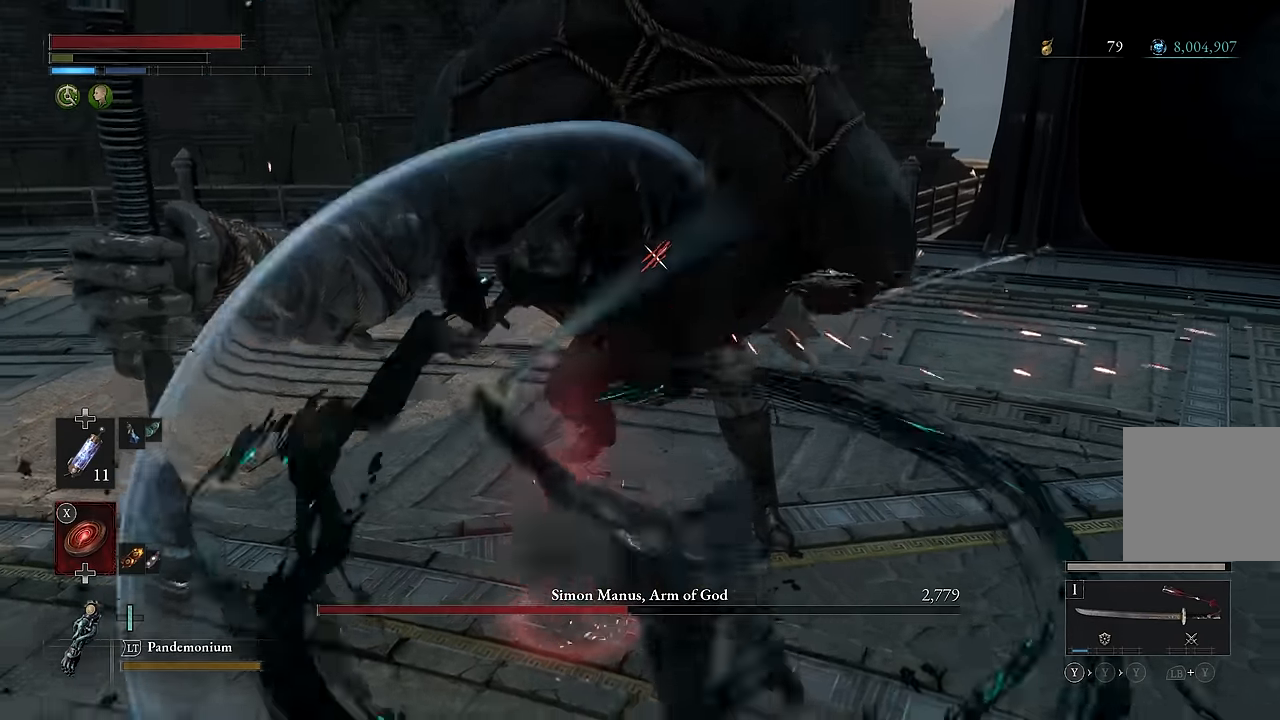
{"buttons": ["R2"], "left_stick": "center", "right_stick": "center", "events": [[217, "R2", "down"]]}
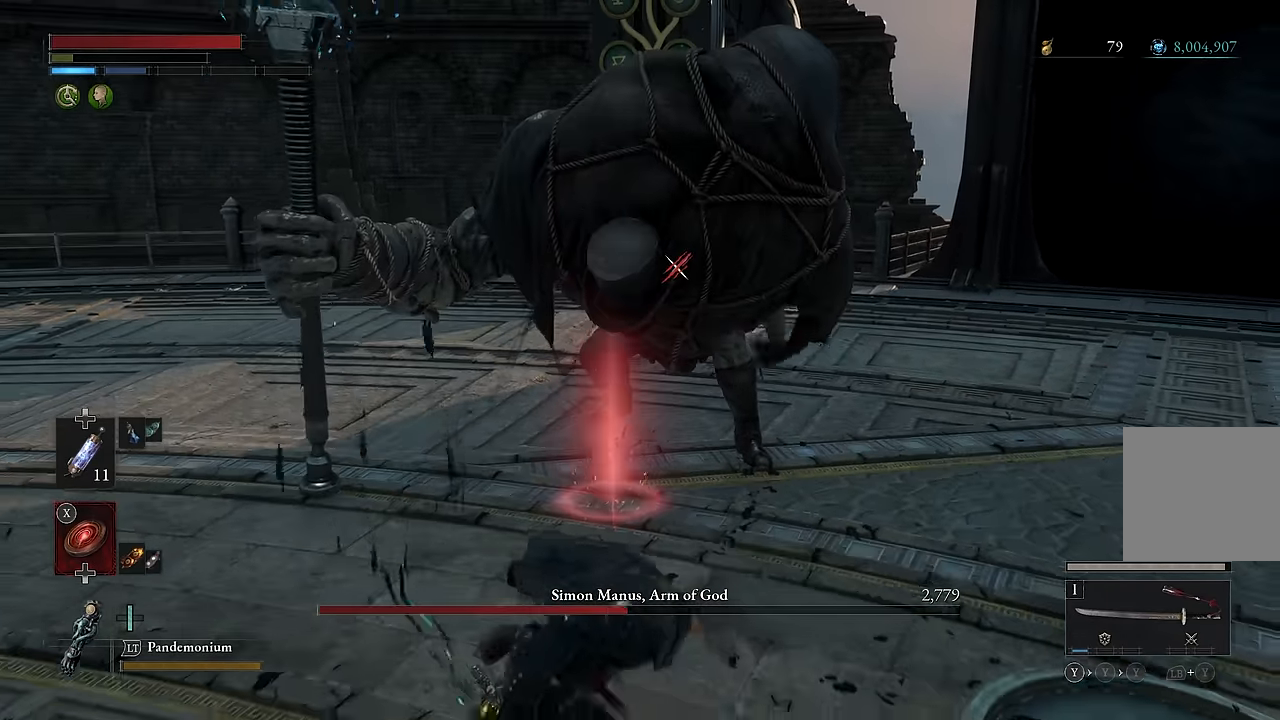
{"buttons": ["R2"], "left_stick": "center", "right_stick": "center", "events": []}
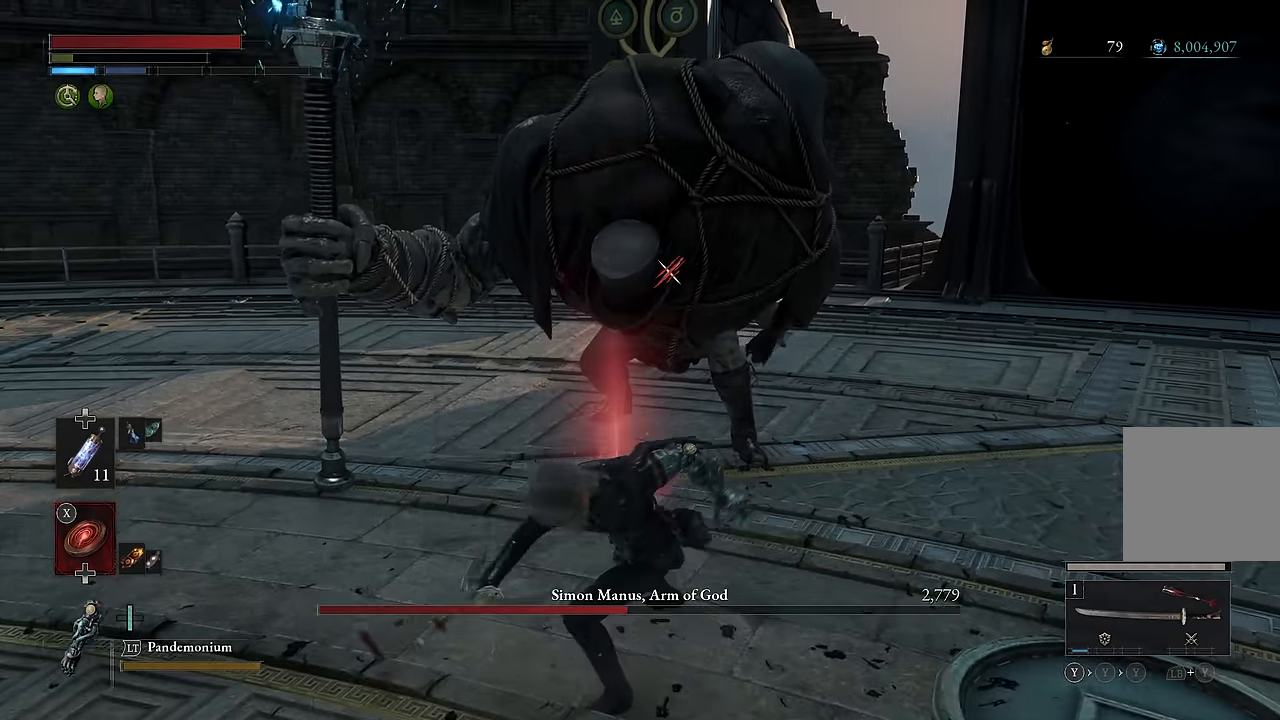
{"buttons": ["R2"], "left_stick": "center", "right_stick": "center", "events": []}
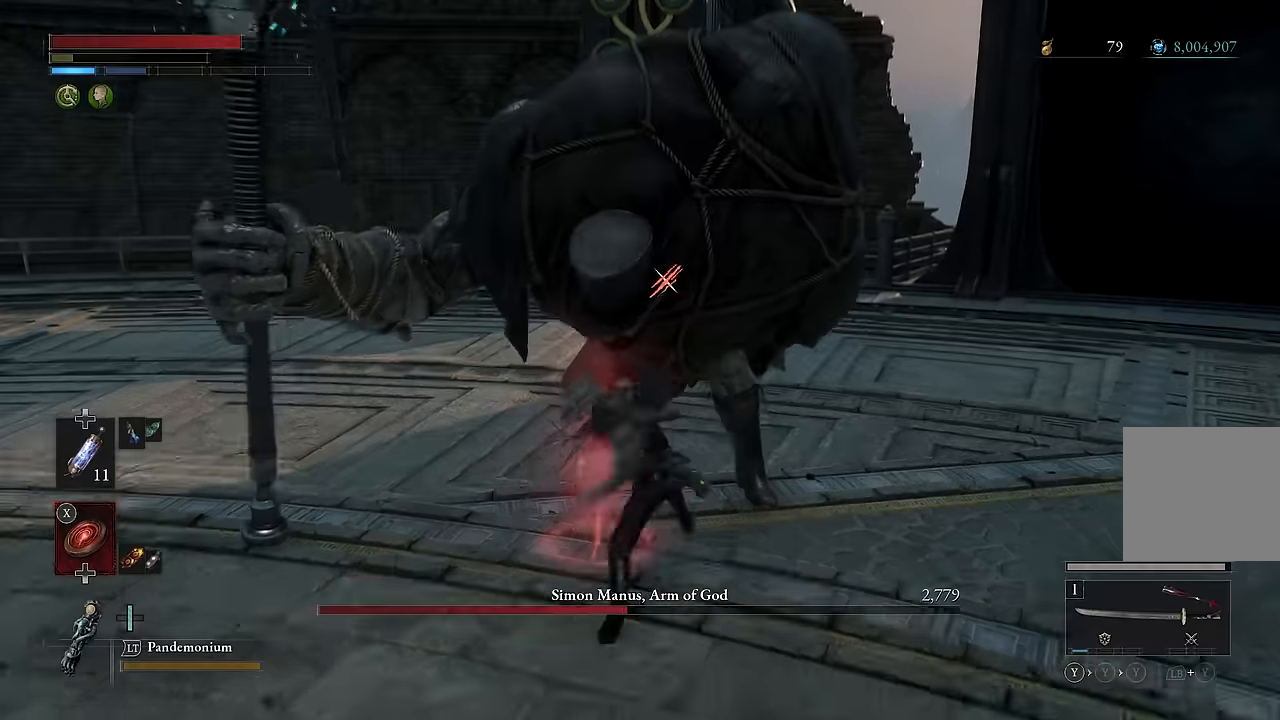
{"buttons": [], "left_stick": "center", "right_stick": "center", "events": [[467, "R2", "up"]]}
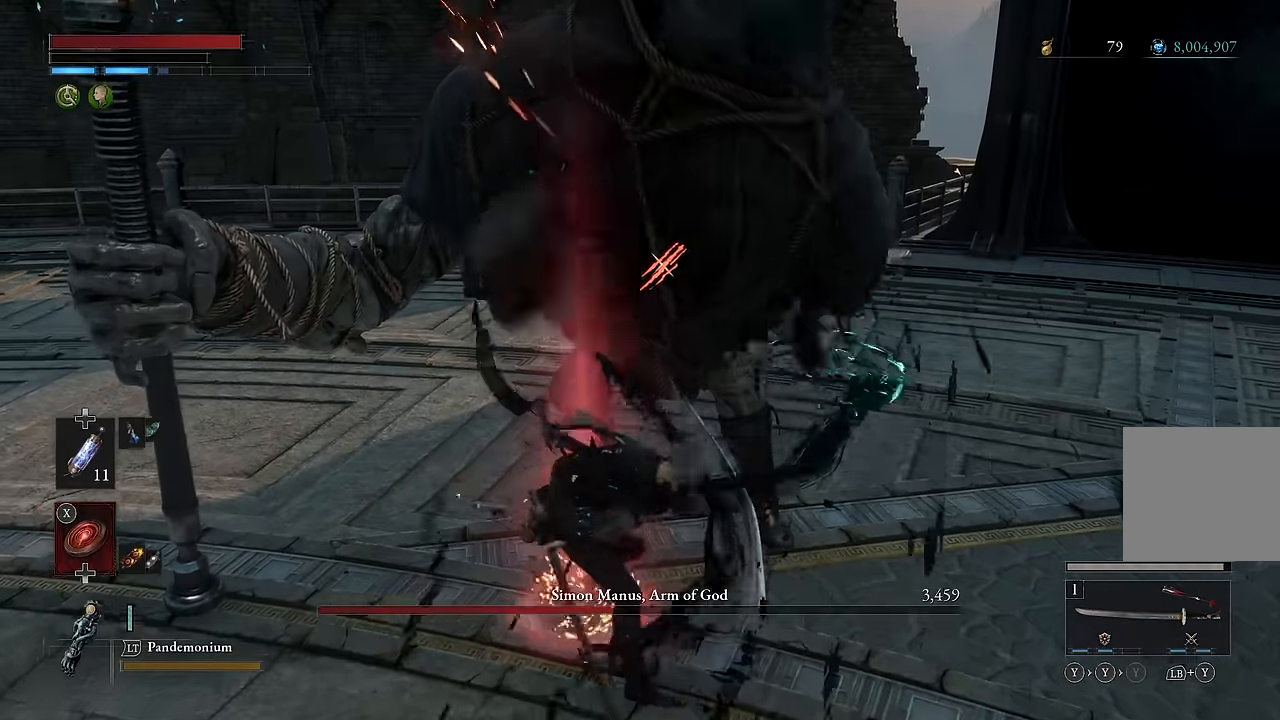
{"buttons": [], "left_stick": "center", "right_stick": "center", "events": [[167, "R1", "down"], [267, "R1", "up"]]}
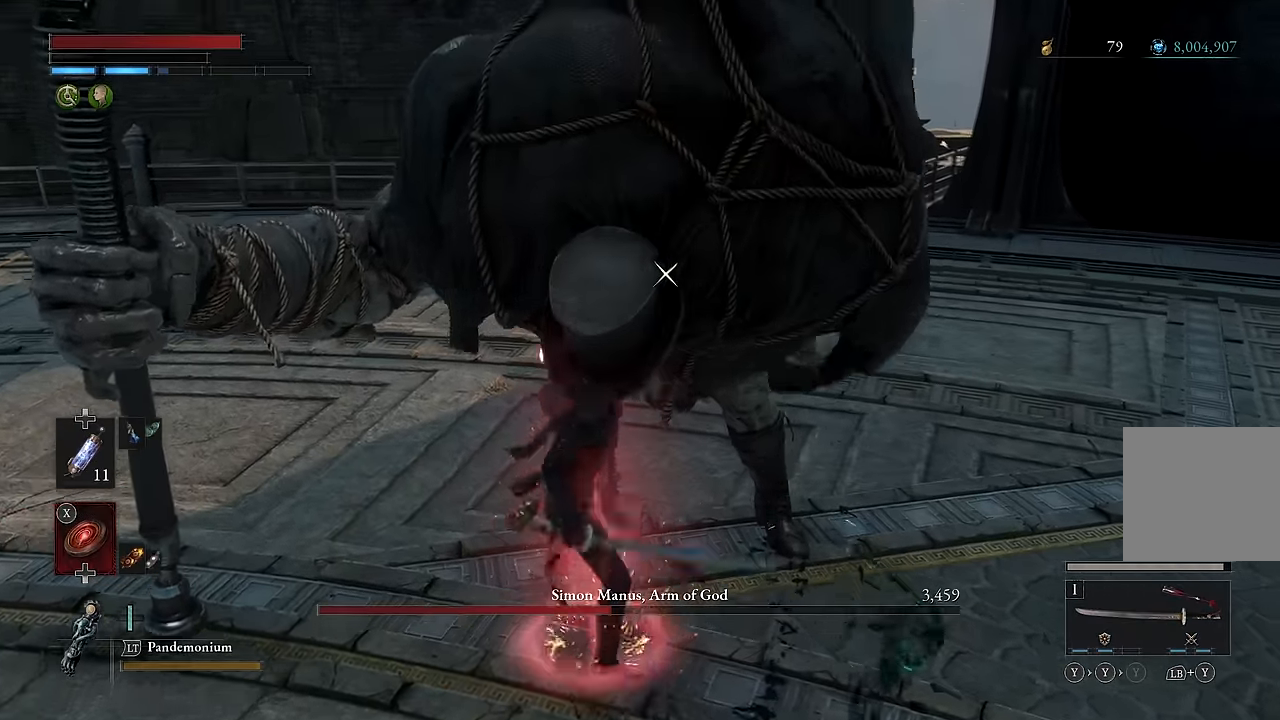
{"buttons": [], "left_stick": "center", "right_stick": "center", "events": []}
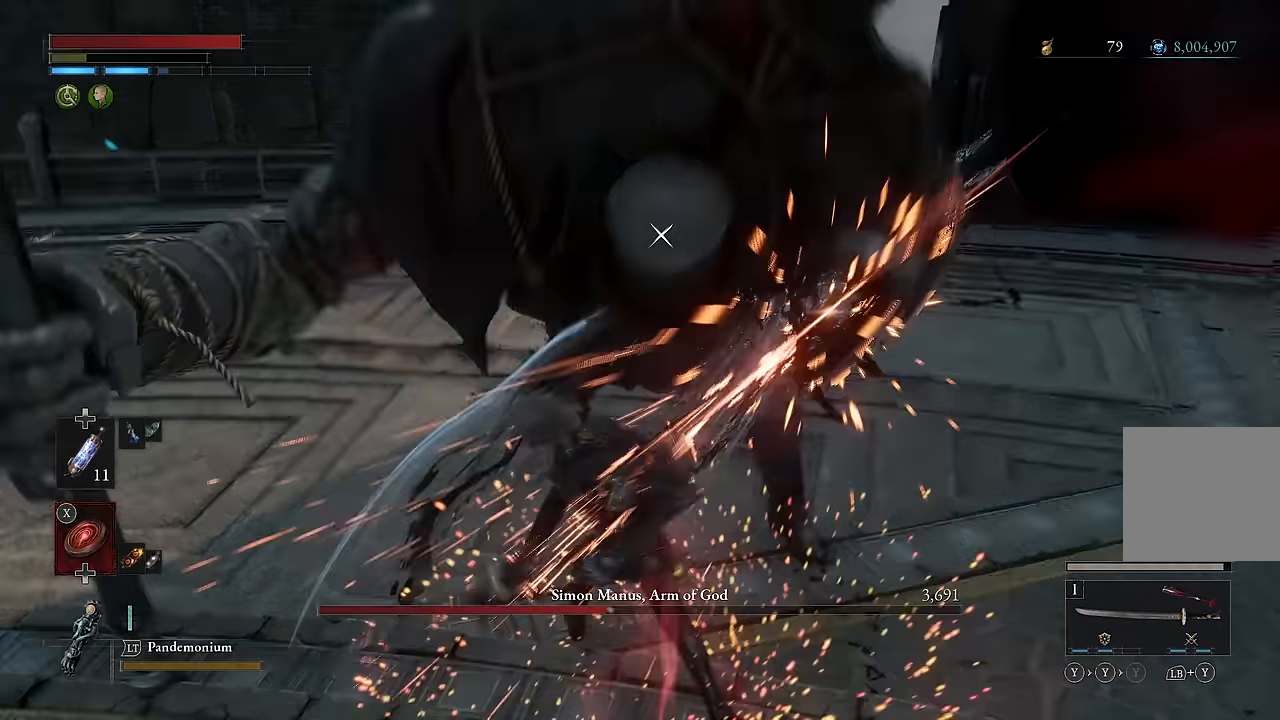
{"buttons": [], "left_stick": "down", "right_stick": "center", "events": [[367, "left_stick", "down"]]}
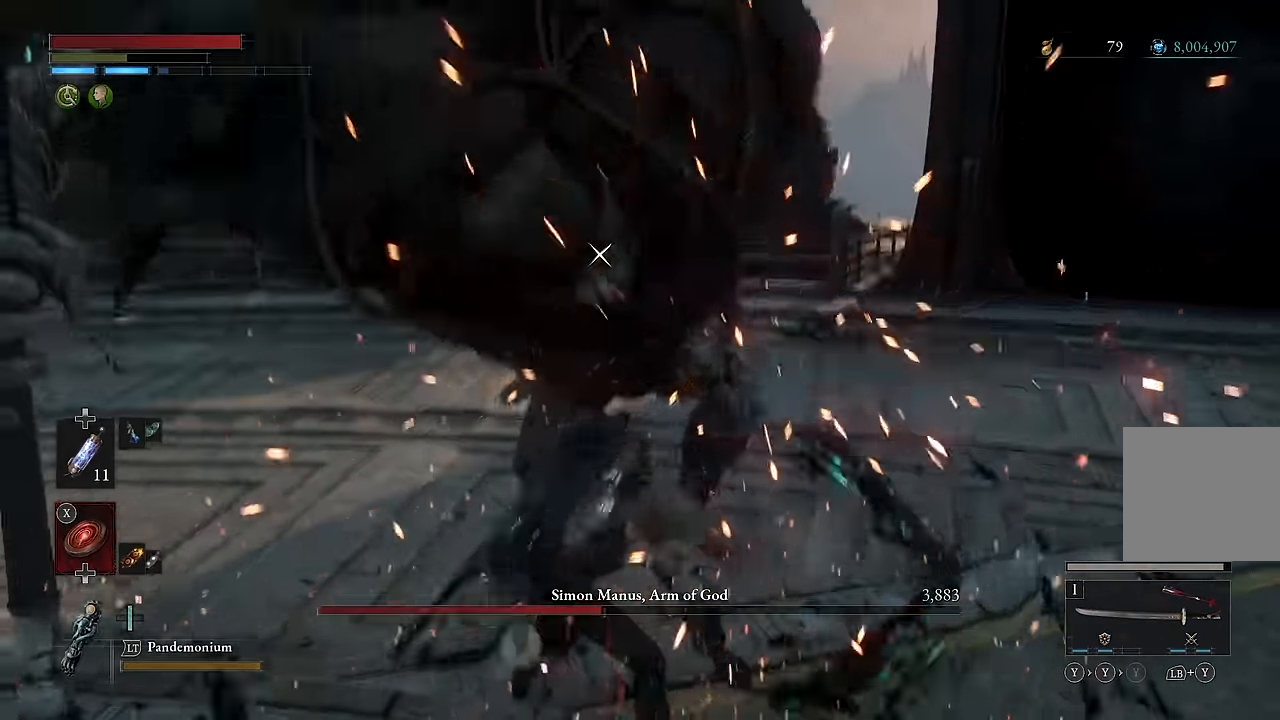
{"buttons": [], "left_stick": "center", "right_stick": "center", "events": [[150, "left_stick", "center"]]}